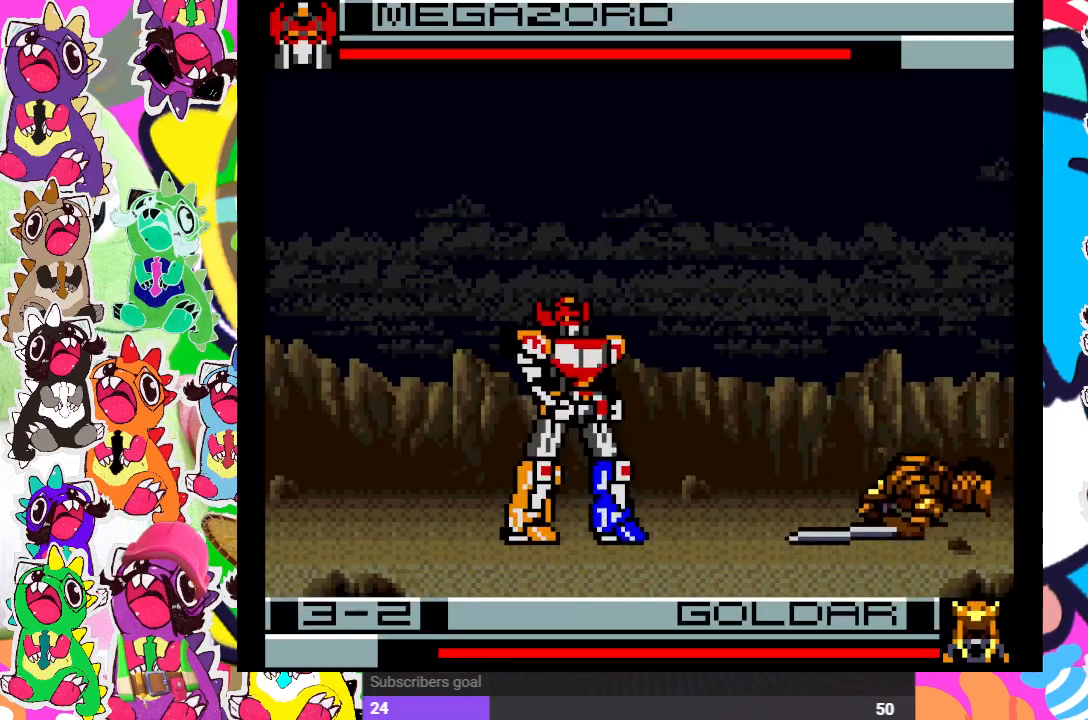
Gameplay with a controller (PlayStation layout); each line is a JSON object with the inputs held at the frame after it. "events" lists button and stick changes between this image and that frame as [ms after this image, input, new state], when the widget could be followed in between. Not read: L3 R3.
{"buttons": ["SQUARE", "DPAD_LEFT"], "left_stick": "center", "right_stick": "center", "events": [[383, "DPAD_UP", "up"], [433, "DPAD_RIGHT", "up"], [450, "SQUARE", "down"], [483, "DPAD_LEFT", "down"]]}
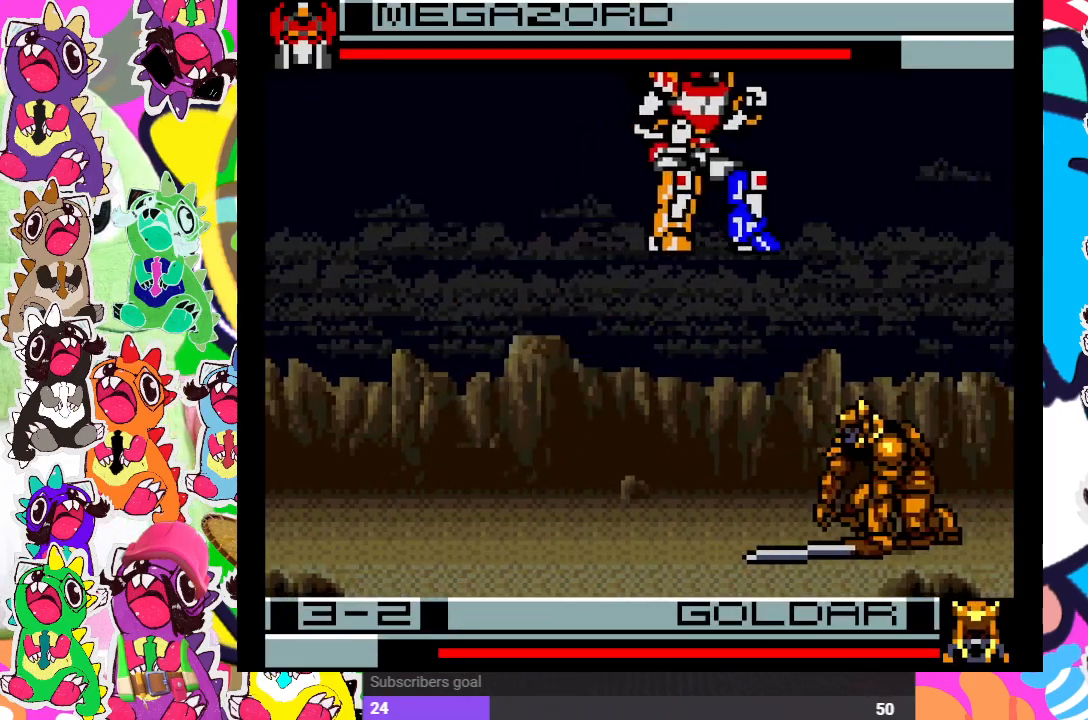
{"buttons": ["SQUARE", "DPAD_DOWN"], "left_stick": "center", "right_stick": "center", "events": [[50, "SQUARE", "up"], [83, "SQUARE", "down"], [183, "SQUARE", "up"], [200, "DPAD_DOWN", "down"], [233, "SQUARE", "down"], [283, "DPAD_LEFT", "up"], [283, "SQUARE", "up"], [350, "SQUARE", "down"], [367, "DPAD_RIGHT", "down"], [400, "SQUARE", "up"], [417, "DPAD_DOWN", "up"], [467, "SQUARE", "down"], [483, "DPAD_DOWN", "down"], [483, "DPAD_RIGHT", "up"]]}
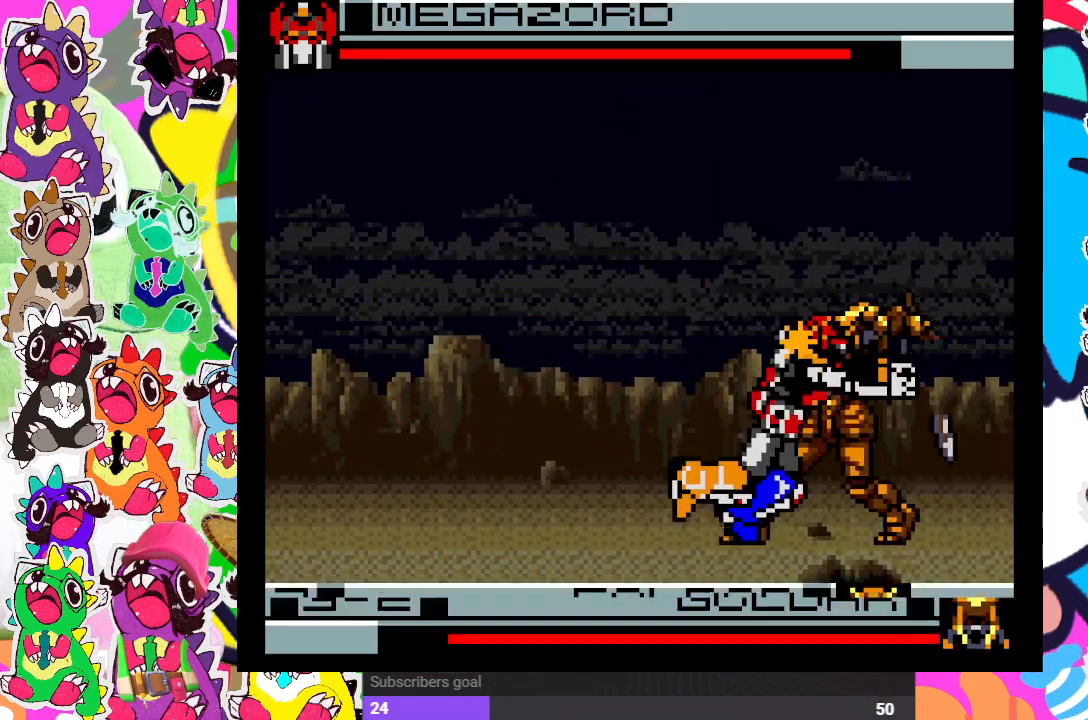
{"buttons": ["DPAD_DOWN", "DPAD_RIGHT"], "left_stick": "center", "right_stick": "center", "events": [[50, "SQUARE", "up"], [83, "SQUARE", "down"], [100, "DPAD_RIGHT", "down"], [150, "DPAD_DOWN", "up"], [150, "SQUARE", "up"], [200, "DPAD_DOWN", "down"], [200, "SQUARE", "down"], [217, "DPAD_RIGHT", "up"], [300, "DPAD_RIGHT", "down"], [300, "SQUARE", "up"], [317, "DPAD_DOWN", "up"], [317, "SQUARE", "down"], [400, "SQUARE", "up"], [417, "SQUARE", "down"], [433, "DPAD_DOWN", "down"], [433, "DPAD_RIGHT", "up"], [483, "SQUARE", "up"], [500, "DPAD_RIGHT", "down"]]}
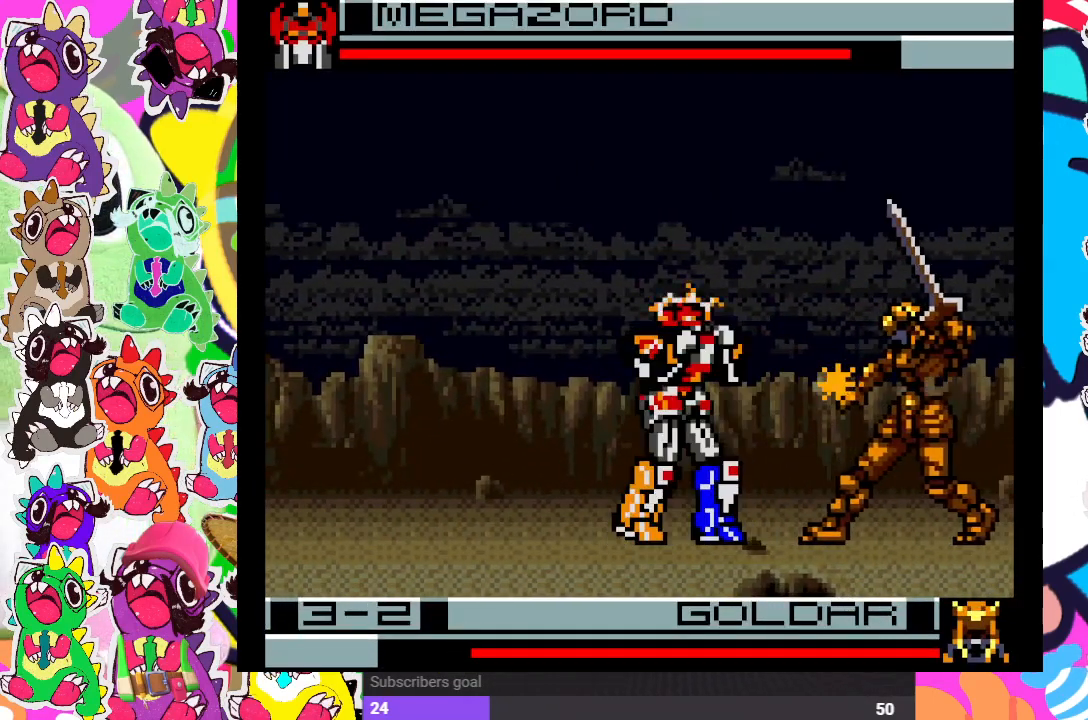
{"buttons": ["DPAD_RIGHT"], "left_stick": "center", "right_stick": "center", "events": [[50, "DPAD_DOWN", "up"], [50, "SQUARE", "down"], [117, "DPAD_DOWN", "down"], [117, "DPAD_RIGHT", "up"], [117, "SQUARE", "up"], [150, "SQUARE", "down"], [200, "DPAD_RIGHT", "down"], [217, "DPAD_DOWN", "up"], [250, "SQUARE", "up"], [283, "SQUARE", "down"], [350, "SQUARE", "up"], [383, "SQUARE", "down"], [500, "SQUARE", "up"]]}
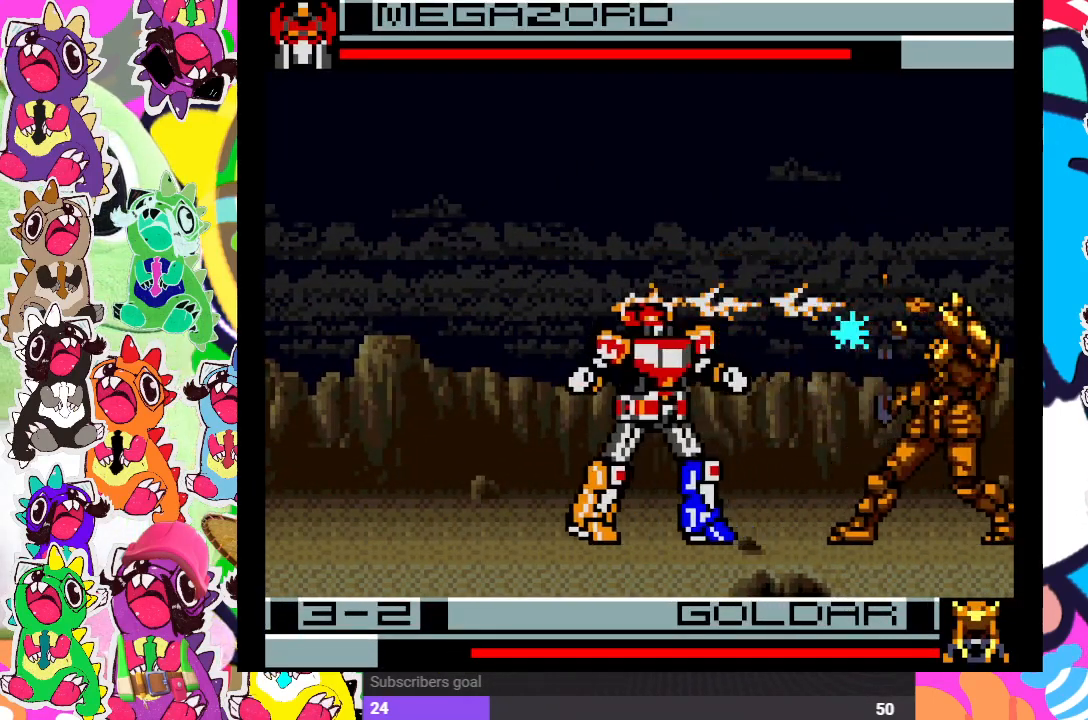
{"buttons": ["DPAD_UP", "DPAD_RIGHT"], "left_stick": "center", "right_stick": "center", "events": [[183, "CROSS", "down"], [300, "CROSS", "up"], [467, "DPAD_UP", "down"]]}
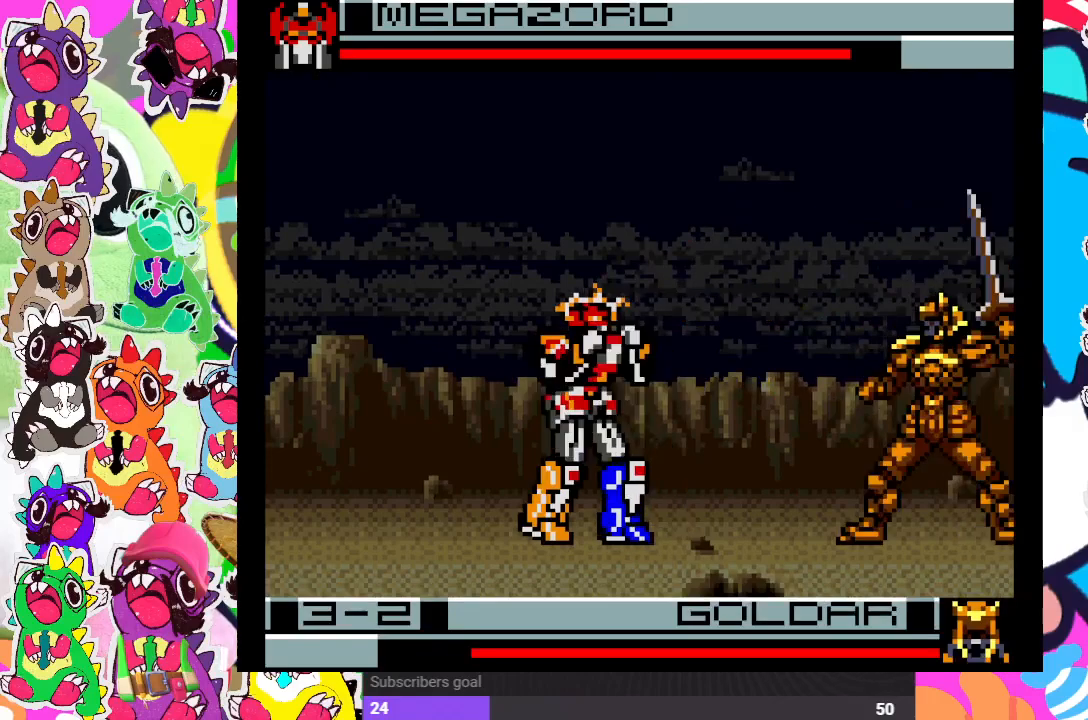
{"buttons": ["DPAD_UP", "DPAD_RIGHT"], "left_stick": "center", "right_stick": "center", "events": []}
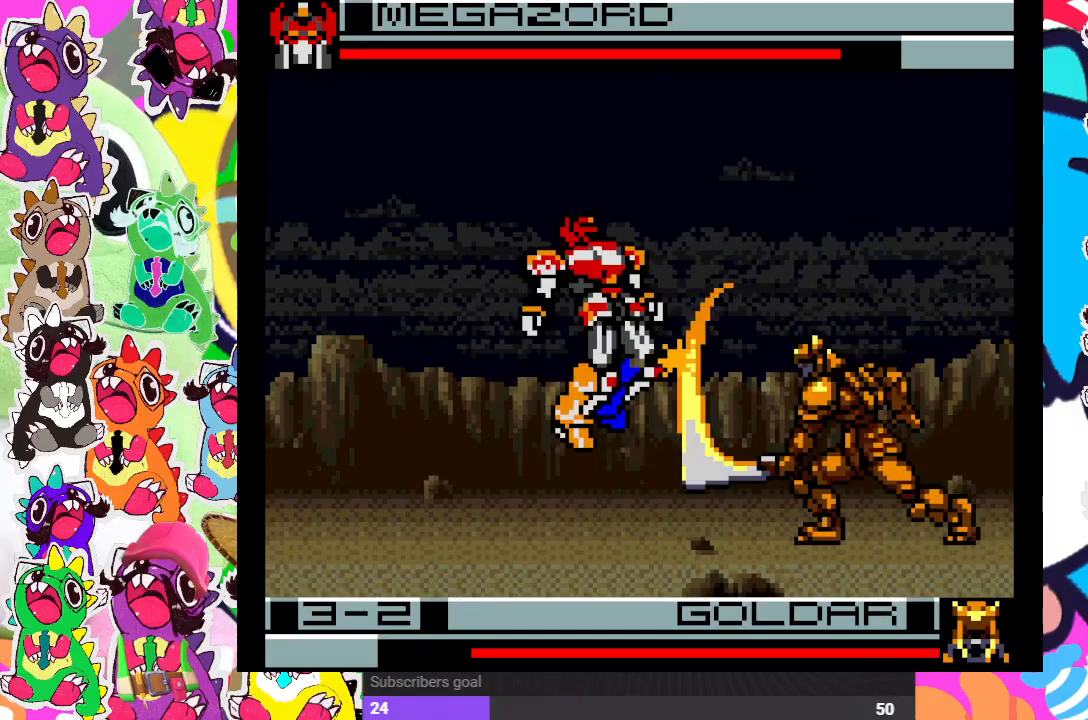
{"buttons": [], "left_stick": "center", "right_stick": "center", "events": [[217, "DPAD_RIGHT", "up"], [250, "DPAD_LEFT", "down"], [250, "DPAD_UP", "up"], [350, "DPAD_LEFT", "up"]]}
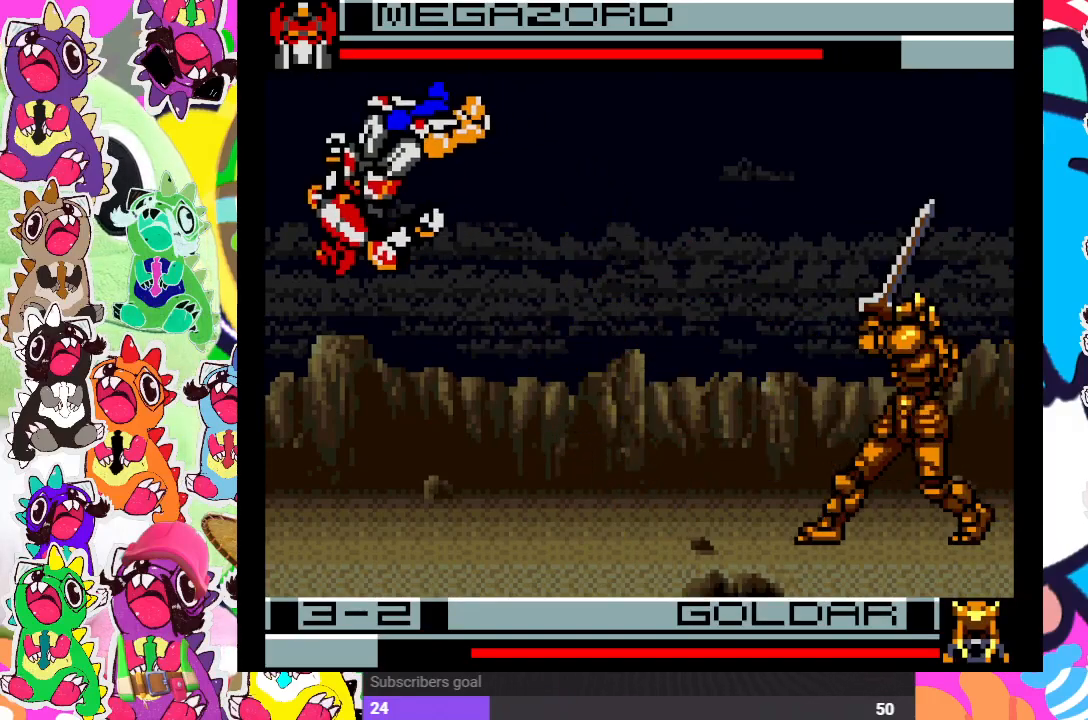
{"buttons": ["CROSS", "SQUARE", "DPAD_LEFT"], "left_stick": "center", "right_stick": "center", "events": [[50, "DPAD_RIGHT", "down"], [117, "CROSS", "down"], [167, "SQUARE", "down"], [233, "CROSS", "up"], [283, "DPAD_RIGHT", "up"], [283, "SQUARE", "up"], [383, "CROSS", "down"], [417, "DPAD_LEFT", "down"], [450, "SQUARE", "down"]]}
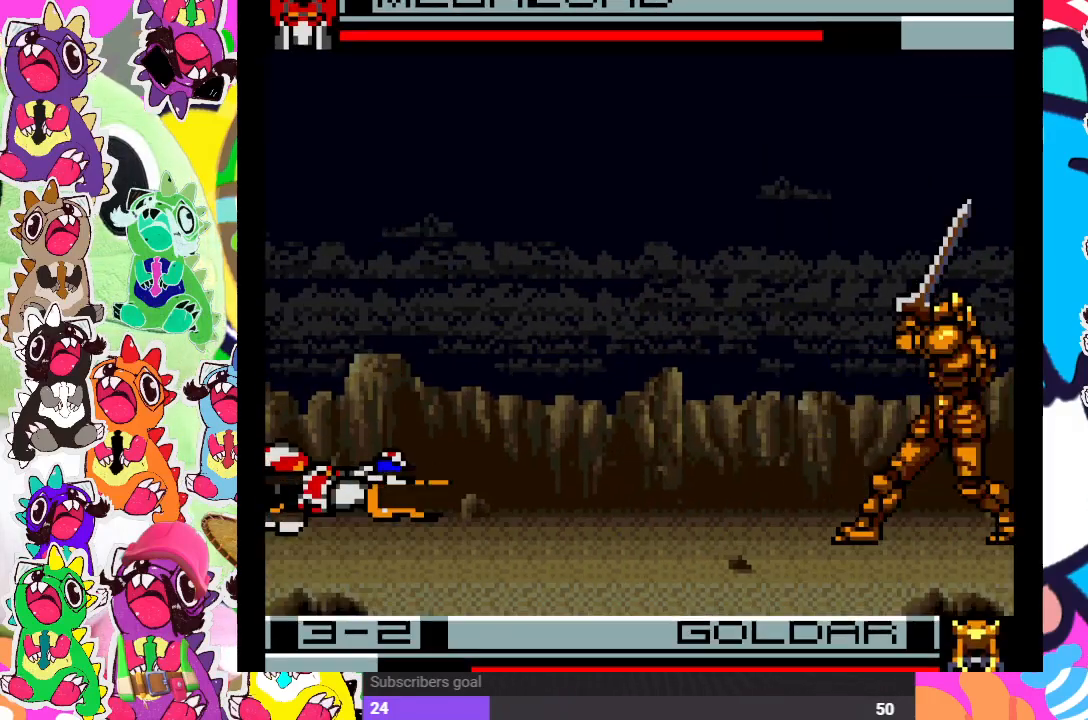
{"buttons": ["SQUARE", "DPAD_RIGHT"], "left_stick": "center", "right_stick": "center", "events": [[17, "CROSS", "up"], [33, "DPAD_LEFT", "up"], [67, "SQUARE", "up"], [133, "CROSS", "down"], [167, "DPAD_RIGHT", "down"], [167, "SQUARE", "down"], [250, "CROSS", "up"], [283, "DPAD_RIGHT", "up"], [283, "SQUARE", "up"], [300, "DPAD_LEFT", "down"], [350, "CROSS", "down"], [400, "SQUARE", "down"], [433, "DPAD_LEFT", "up"], [433, "DPAD_RIGHT", "down"], [483, "CROSS", "up"]]}
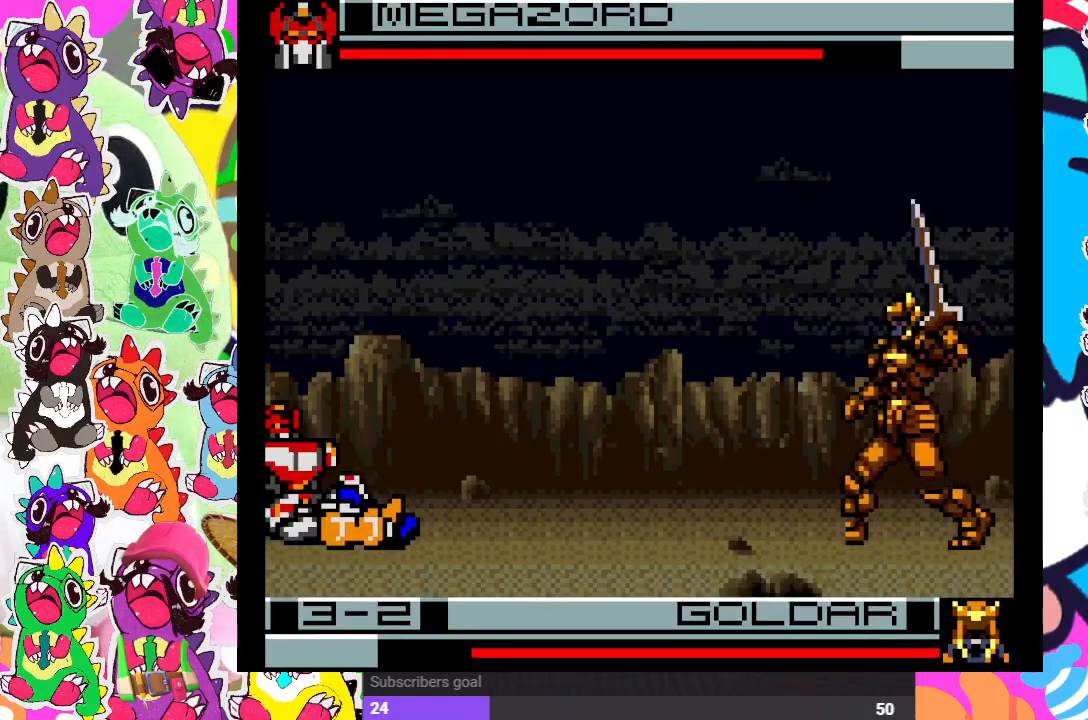
{"buttons": ["DPAD_UP", "DPAD_RIGHT"], "left_stick": "center", "right_stick": "center", "events": [[17, "SQUARE", "up"], [433, "DPAD_UP", "down"]]}
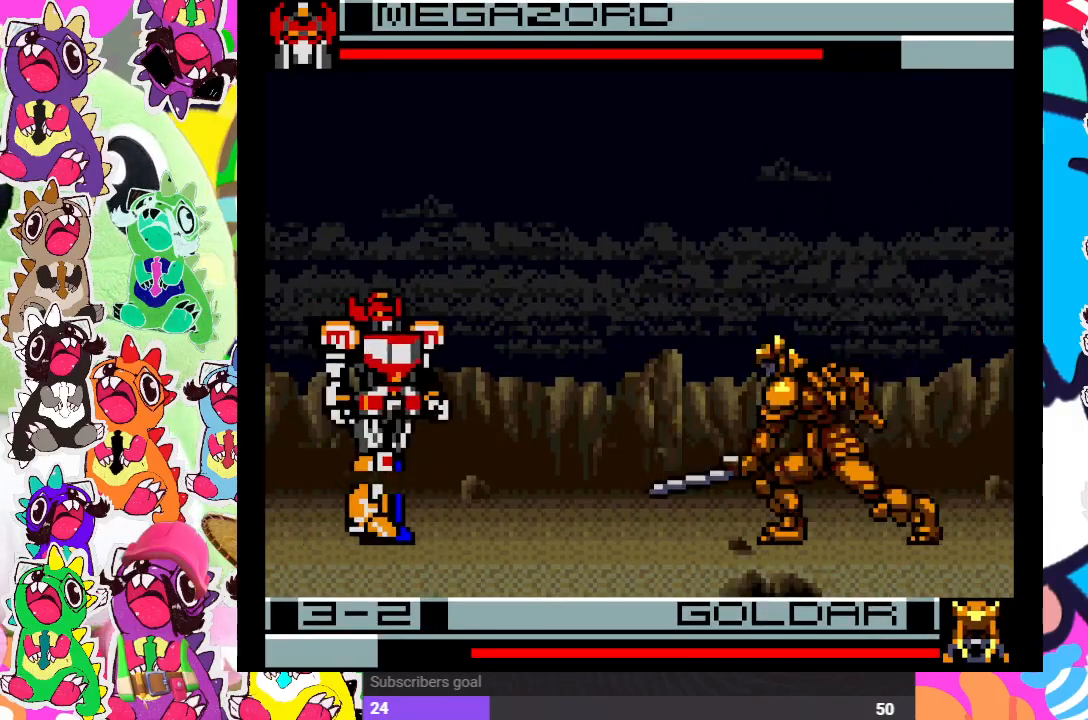
{"buttons": ["DPAD_DOWN"], "left_stick": "center", "right_stick": "center", "events": [[333, "DPAD_UP", "up"], [400, "CROSS", "down"], [483, "DPAD_RIGHT", "up"], [500, "CROSS", "up"], [500, "DPAD_DOWN", "down"]]}
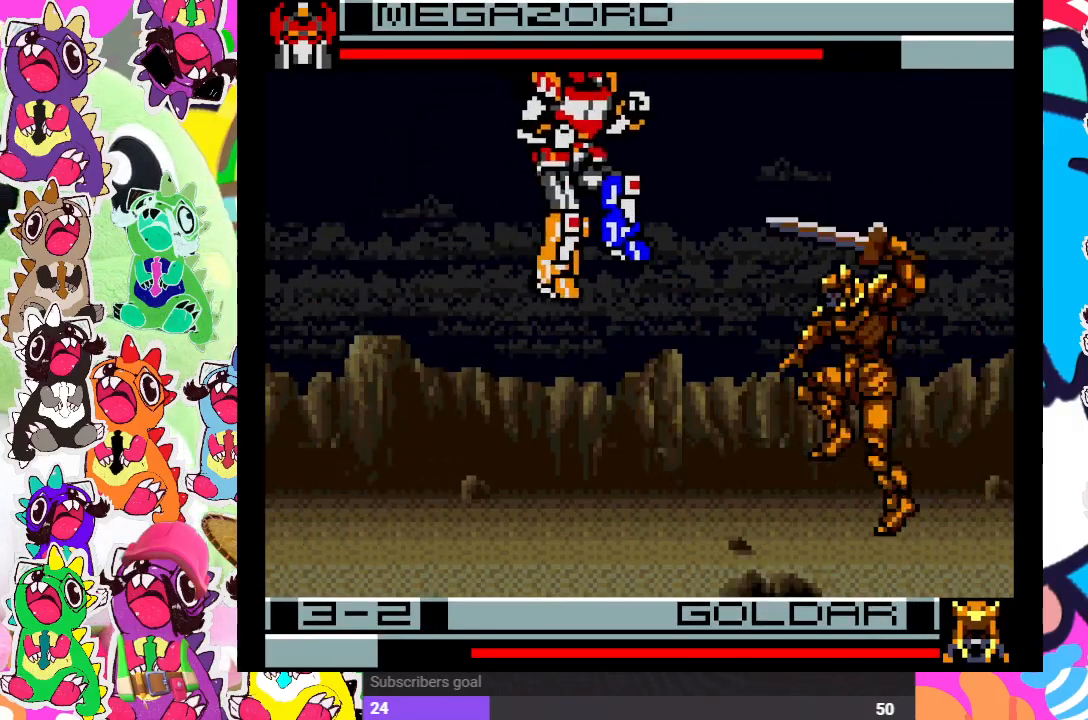
{"buttons": ["CROSS", "DPAD_DOWN", "DPAD_LEFT"], "left_stick": "center", "right_stick": "center", "events": [[50, "DPAD_DOWN", "up"], [67, "CROSS", "down"], [83, "DPAD_LEFT", "down"], [133, "CROSS", "up"], [167, "DPAD_DOWN", "down"], [183, "CROSS", "down"], [267, "CROSS", "up"], [333, "CROSS", "down"], [383, "CROSS", "up"], [467, "CROSS", "down"]]}
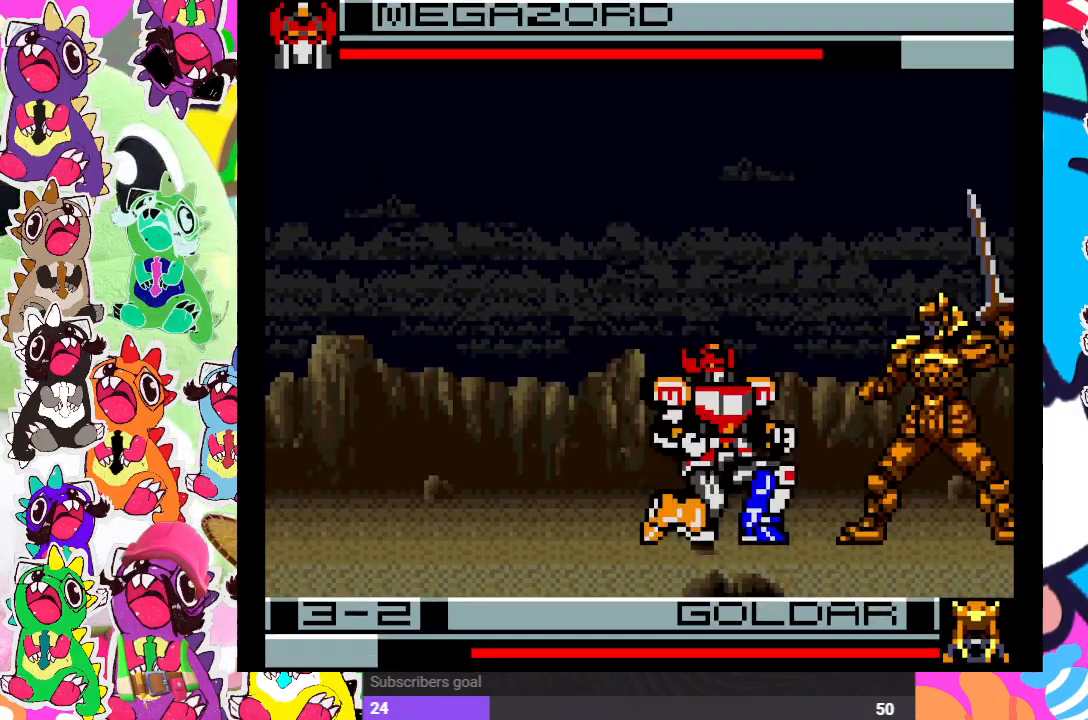
{"buttons": ["CROSS", "DPAD_DOWN", "DPAD_LEFT"], "left_stick": "center", "right_stick": "center", "events": [[17, "CROSS", "up"], [83, "CROSS", "down"], [167, "CROSS", "up"], [217, "CROSS", "down"], [267, "CROSS", "up"], [333, "CROSS", "down"], [417, "CROSS", "up"], [467, "CROSS", "down"]]}
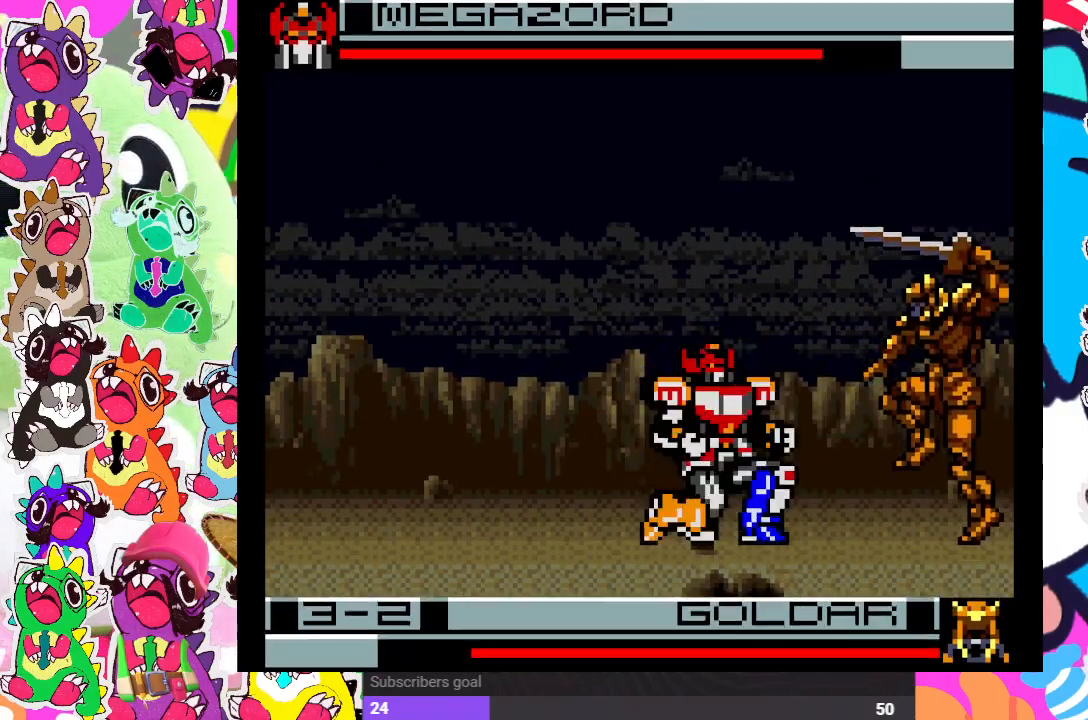
{"buttons": ["CROSS", "DPAD_DOWN", "DPAD_LEFT"], "left_stick": "center", "right_stick": "center", "events": [[33, "CROSS", "up"], [83, "CROSS", "down"], [150, "CROSS", "up"], [217, "CROSS", "down"], [283, "CROSS", "up"], [317, "CROSS", "down"], [367, "CROSS", "up"], [433, "CROSS", "down"]]}
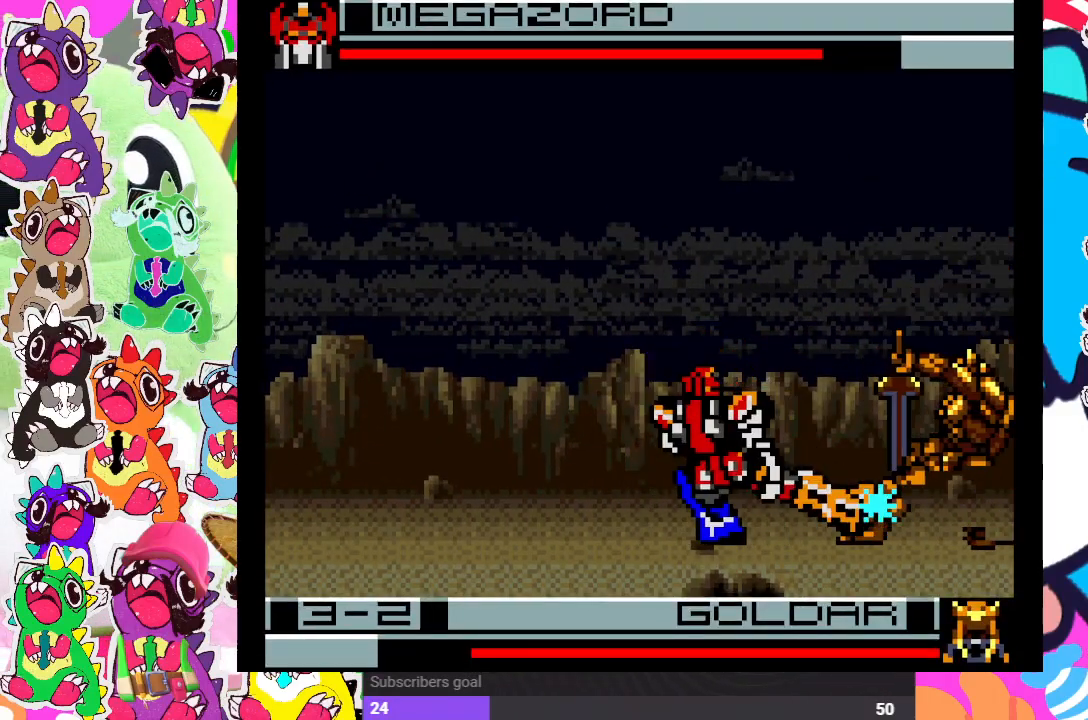
{"buttons": ["CROSS", "DPAD_DOWN", "DPAD_LEFT"], "left_stick": "center", "right_stick": "center", "events": [[17, "CROSS", "up"], [67, "CROSS", "down"], [117, "CROSS", "up"], [167, "CROSS", "down"], [217, "CROSS", "up"], [317, "CROSS", "down"], [333, "CROSS", "up"], [417, "CROSS", "down"], [467, "CROSS", "up"], [500, "CROSS", "down"]]}
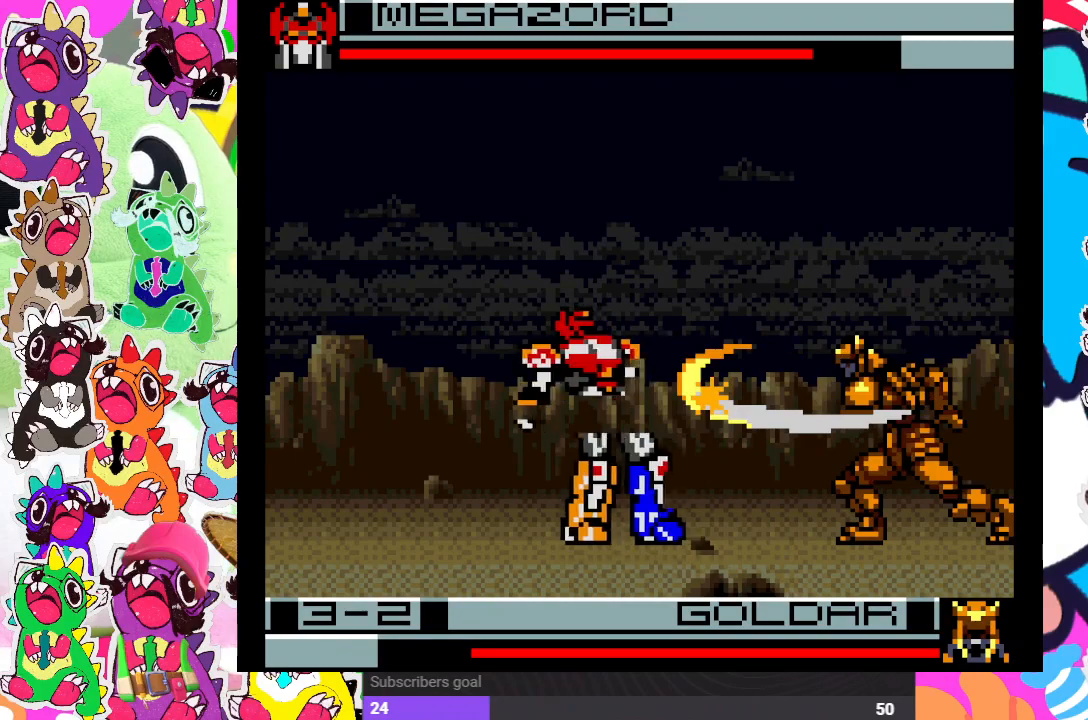
{"buttons": ["DPAD_RIGHT"], "left_stick": "center", "right_stick": "center", "events": [[67, "CROSS", "up"], [117, "CROSS", "down"], [217, "CROSS", "up"], [267, "CROSS", "down"], [317, "CROSS", "up"], [383, "DPAD_LEFT", "up"], [433, "DPAD_DOWN", "up"], [467, "DPAD_RIGHT", "down"]]}
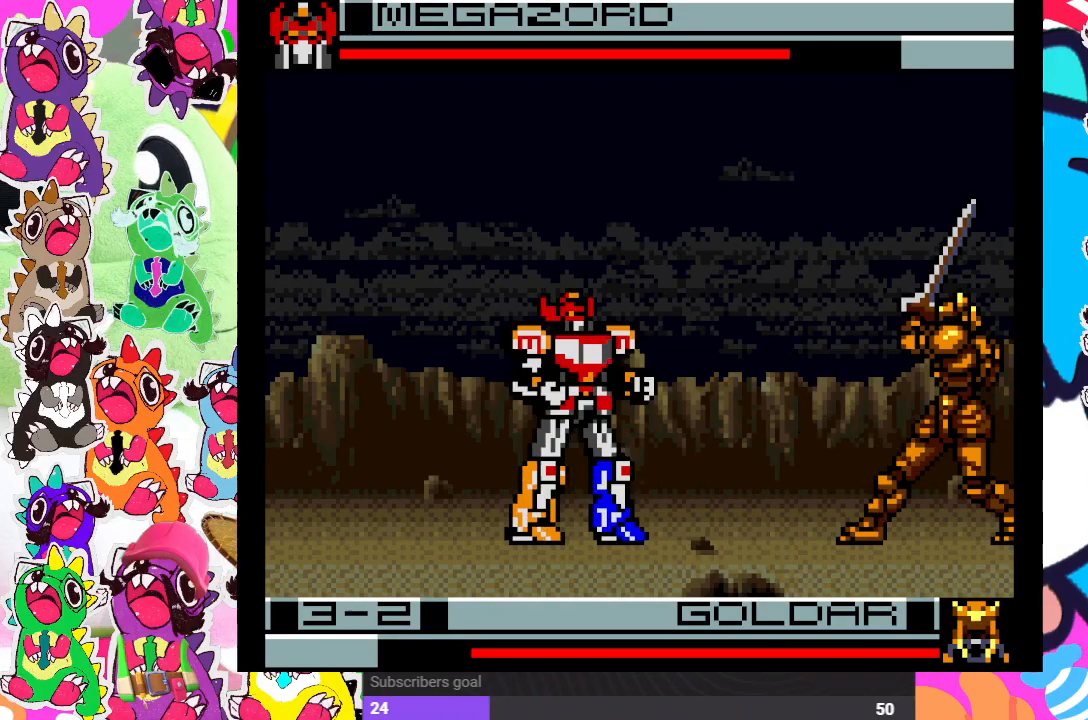
{"buttons": ["DPAD_LEFT"], "left_stick": "center", "right_stick": "center", "events": [[17, "DPAD_UP", "down"], [317, "DPAD_RIGHT", "up"], [350, "DPAD_LEFT", "down"], [350, "DPAD_UP", "up"], [367, "CROSS", "down"], [483, "CROSS", "up"]]}
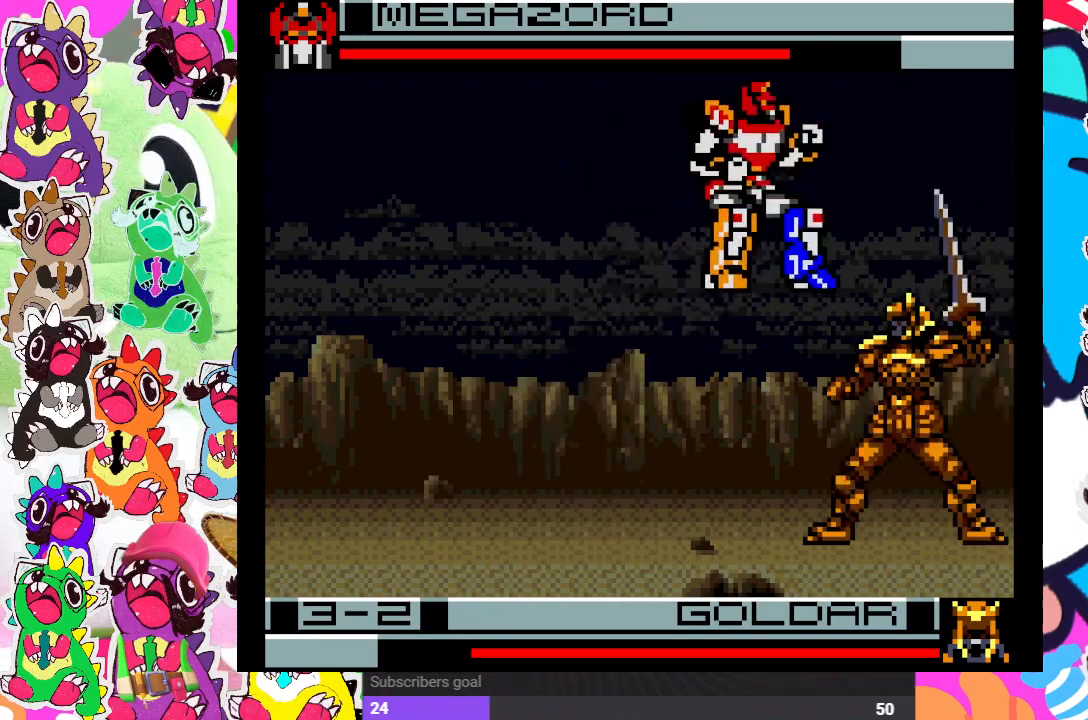
{"buttons": ["DPAD_DOWN", "DPAD_LEFT"], "left_stick": "center", "right_stick": "center", "events": [[17, "CROSS", "down"], [50, "DPAD_DOWN", "down"], [117, "CROSS", "up"], [133, "CROSS", "down"], [300, "CROSS", "up"], [350, "CROSS", "down"], [400, "SQUARE", "down"], [433, "CROSS", "up"], [450, "SQUARE", "up"]]}
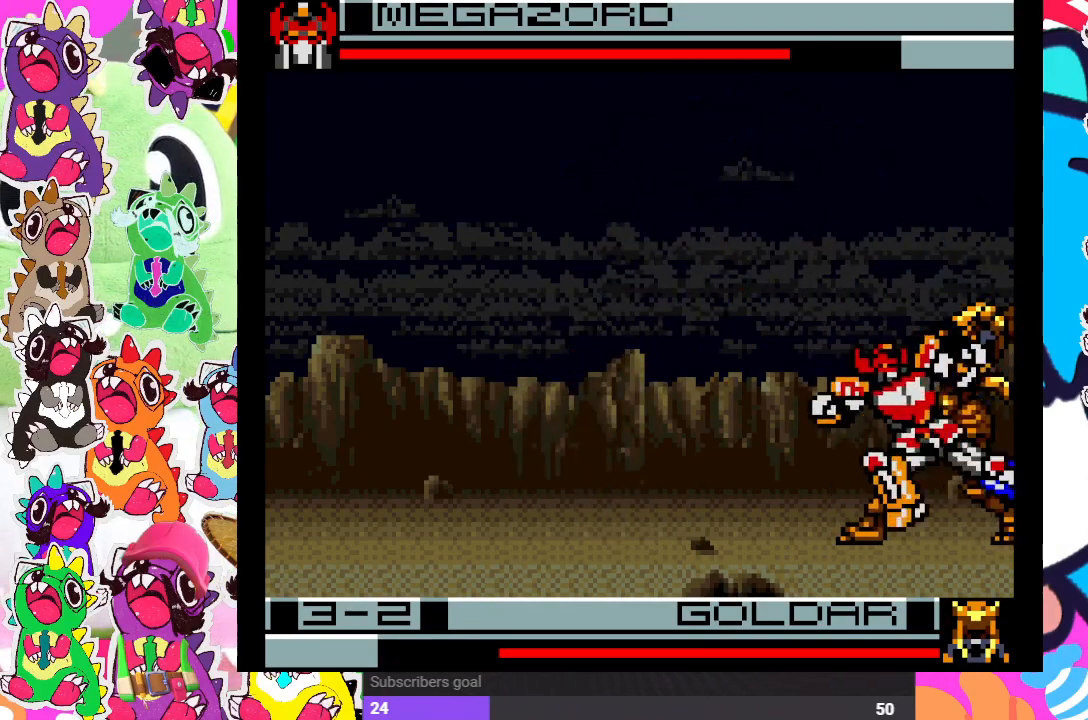
{"buttons": ["DPAD_DOWN", "DPAD_LEFT"], "left_stick": "center", "right_stick": "center", "events": [[50, "SQUARE", "down"], [100, "SQUARE", "up"], [133, "SQUARE", "down"], [217, "SQUARE", "up"], [267, "SQUARE", "down"], [333, "SQUARE", "up"], [417, "SQUARE", "down"], [483, "SQUARE", "up"]]}
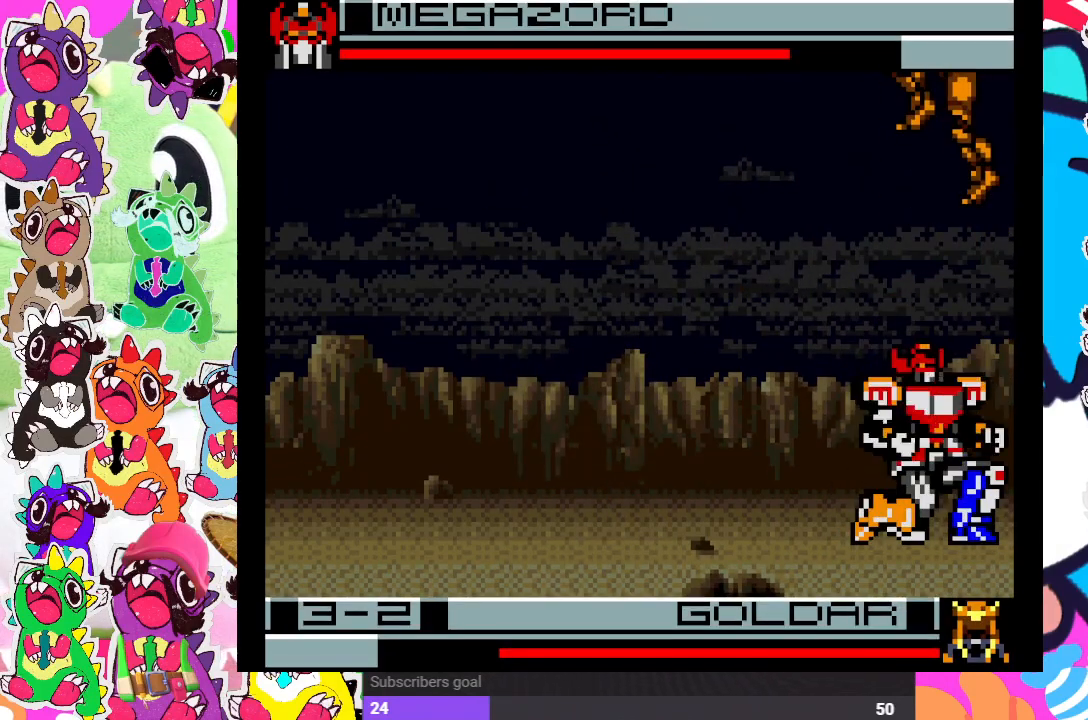
{"buttons": ["SQUARE", "DPAD_LEFT"], "left_stick": "center", "right_stick": "center", "events": [[33, "DPAD_DOWN", "up"], [217, "SQUARE", "down"], [283, "SQUARE", "up"], [367, "SQUARE", "down"], [433, "SQUARE", "up"], [500, "SQUARE", "down"]]}
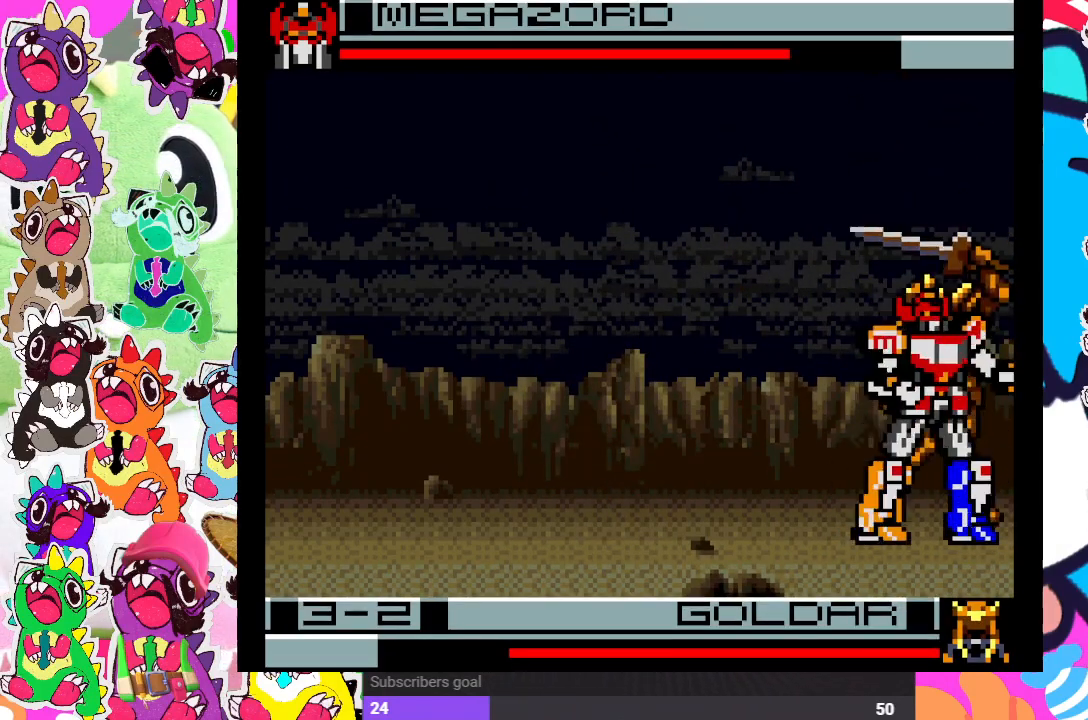
{"buttons": ["SQUARE", "DPAD_RIGHT"], "left_stick": "center", "right_stick": "center", "events": [[50, "SQUARE", "up"], [117, "SQUARE", "down"], [200, "SQUARE", "up"], [267, "SQUARE", "down"], [317, "SQUARE", "up"], [333, "DPAD_DOWN", "down"], [333, "DPAD_LEFT", "up"], [383, "SQUARE", "down"], [433, "DPAD_DOWN", "up"], [433, "DPAD_RIGHT", "down"], [433, "SQUARE", "up"], [483, "SQUARE", "down"]]}
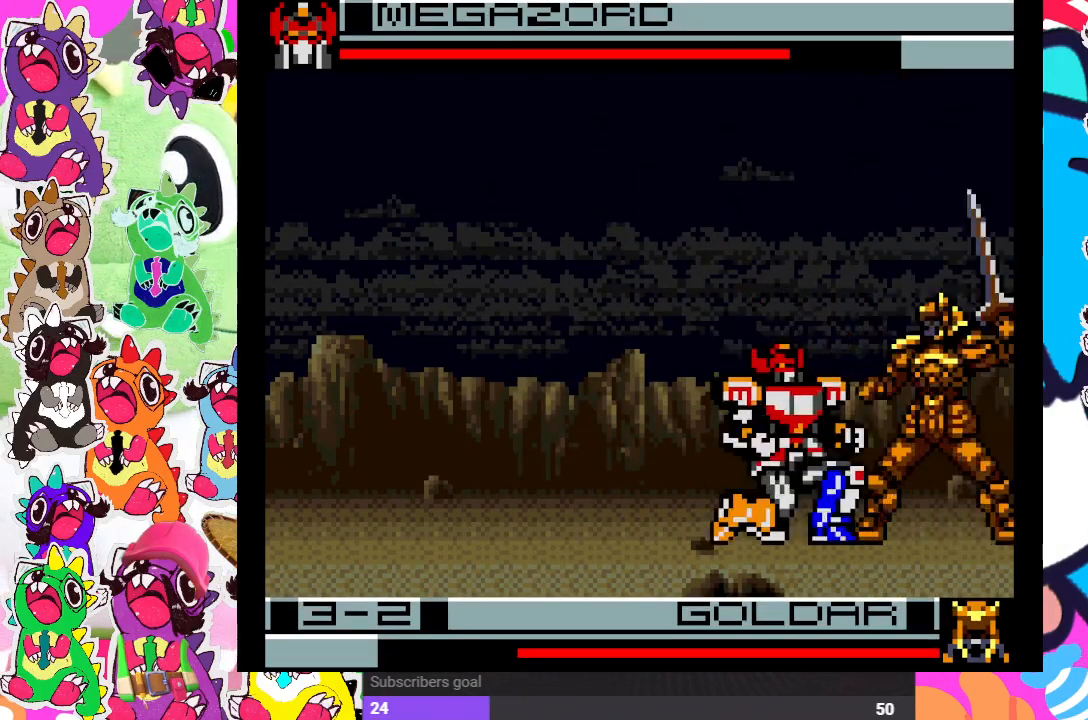
{"buttons": ["SQUARE", "DPAD_DOWN"], "left_stick": "center", "right_stick": "center", "events": [[17, "DPAD_DOWN", "down"], [33, "DPAD_RIGHT", "up"], [83, "SQUARE", "up"], [100, "SQUARE", "down"], [150, "SQUARE", "up"], [167, "DPAD_RIGHT", "down"], [183, "DPAD_DOWN", "up"], [233, "SQUARE", "down"], [267, "DPAD_RIGHT", "up"], [283, "DPAD_DOWN", "down"], [367, "SQUARE", "up"], [400, "DPAD_RIGHT", "down"], [433, "DPAD_DOWN", "up"], [450, "SQUARE", "down"], [500, "DPAD_DOWN", "down"], [500, "DPAD_RIGHT", "up"]]}
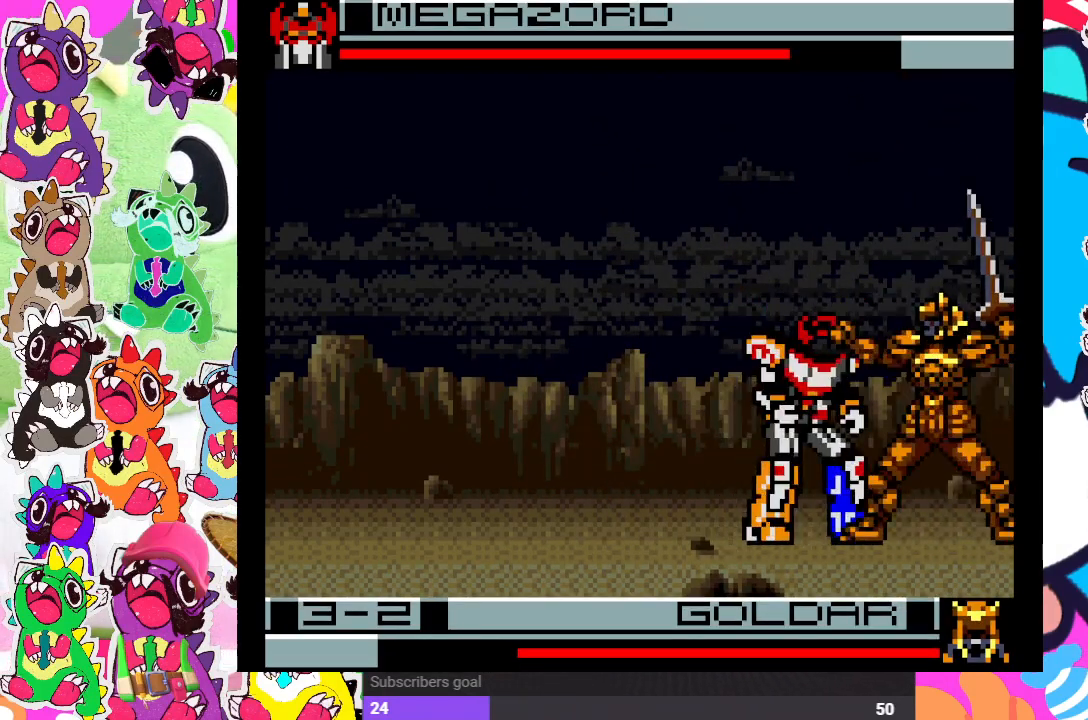
{"buttons": ["SQUARE", "DPAD_LEFT"], "left_stick": "center", "right_stick": "center", "events": [[17, "SQUARE", "up"], [100, "SQUARE", "down"], [133, "DPAD_RIGHT", "down"], [150, "DPAD_DOWN", "up"], [150, "SQUARE", "up"], [217, "SQUARE", "down"], [233, "DPAD_DOWN", "down"], [250, "DPAD_RIGHT", "up"], [383, "SQUARE", "up"], [450, "DPAD_DOWN", "up"], [450, "DPAD_LEFT", "down"], [450, "SQUARE", "down"]]}
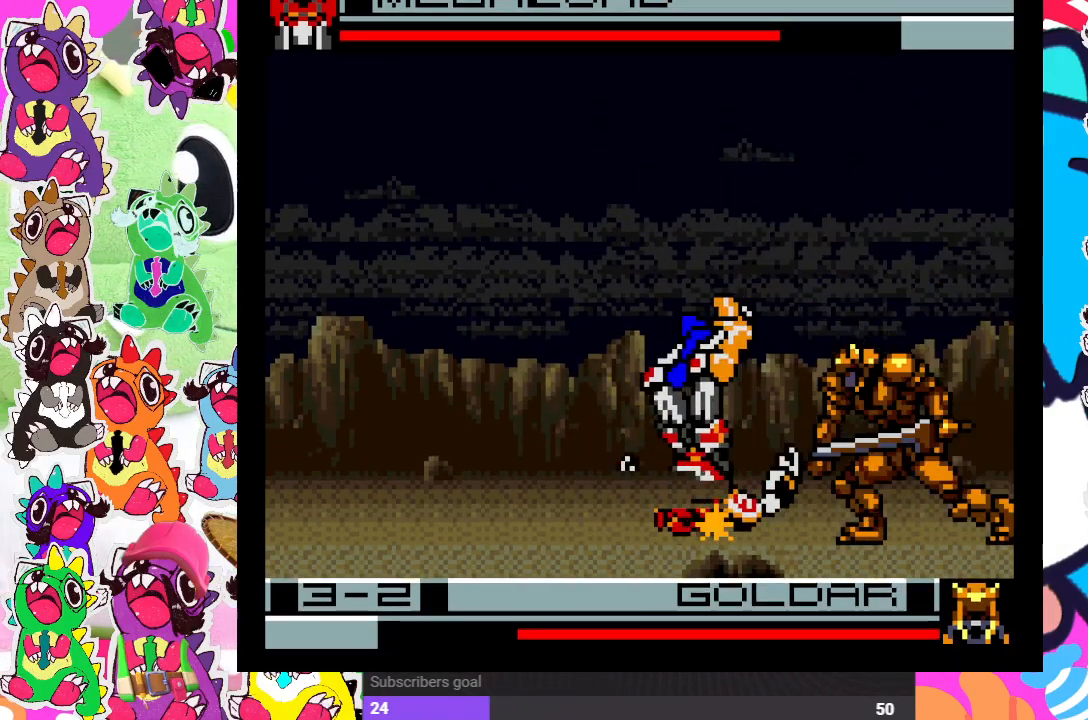
{"buttons": ["DPAD_RIGHT"], "left_stick": "center", "right_stick": "center", "events": [[17, "CROSS", "down"], [33, "SQUARE", "up"], [133, "SQUARE", "down"], [183, "CROSS", "up"], [200, "DPAD_LEFT", "up"], [200, "SQUARE", "up"], [217, "DPAD_DOWN", "down"], [267, "DPAD_DOWN", "up"], [300, "DPAD_RIGHT", "down"], [317, "CROSS", "down"], [367, "SQUARE", "down"], [433, "CROSS", "up"], [467, "SQUARE", "up"]]}
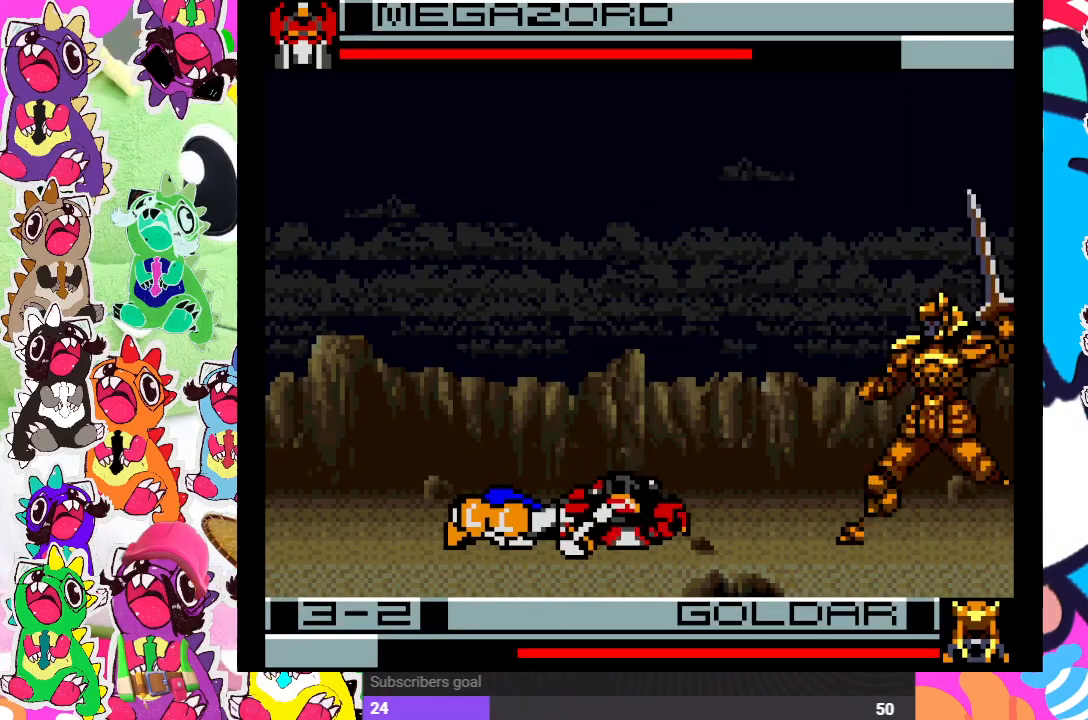
{"buttons": ["DPAD_RIGHT"], "left_stick": "center", "right_stick": "center", "events": [[50, "CROSS", "down"], [117, "SQUARE", "down"], [167, "CROSS", "up"], [217, "DPAD_UP", "down"], [250, "SQUARE", "up"], [267, "DPAD_RIGHT", "up"], [283, "CROSS", "down"], [317, "DPAD_RIGHT", "down"], [367, "SQUARE", "down"], [417, "DPAD_UP", "up"], [433, "CROSS", "up"], [450, "SQUARE", "up"]]}
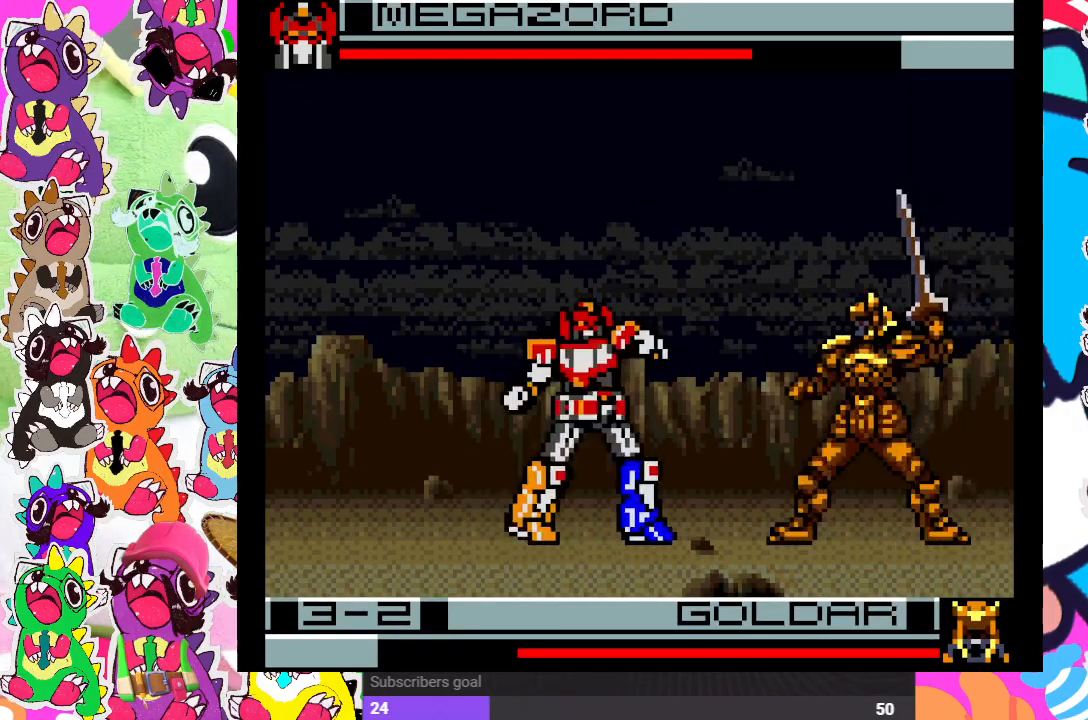
{"buttons": ["CROSS", "DPAD_DOWN", "DPAD_LEFT"], "left_stick": "center", "right_stick": "center"}
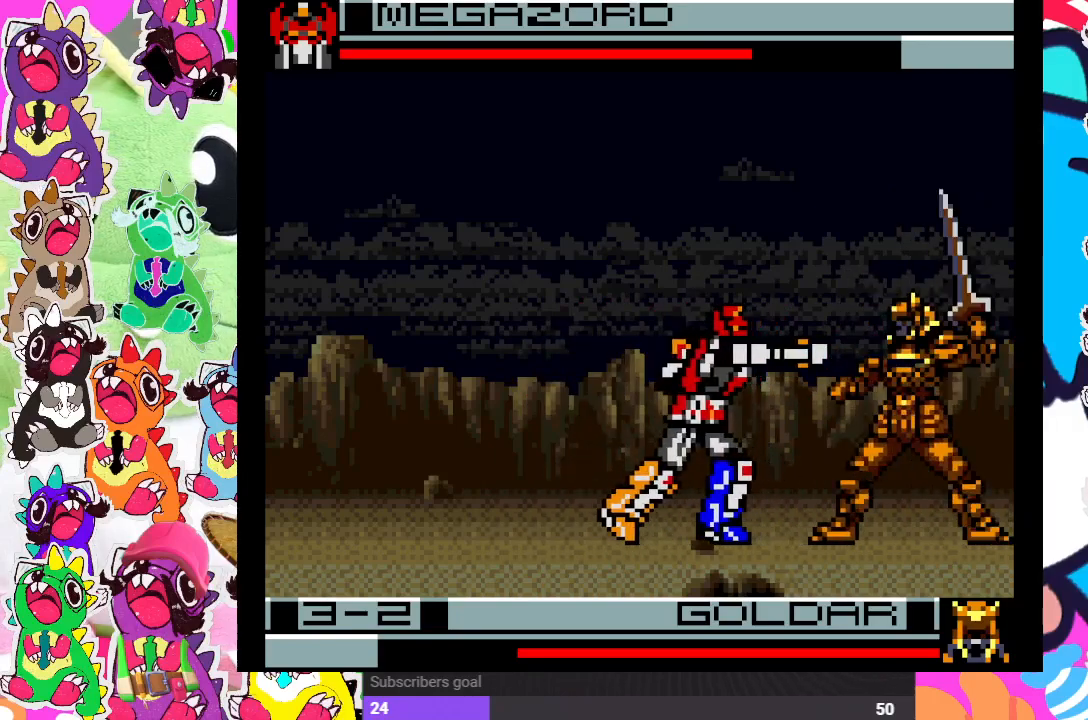
{"buttons": ["CROSS", "DPAD_DOWN", "DPAD_LEFT"], "left_stick": "center", "right_stick": "center", "events": [[67, "CROSS", "up"], [67, "DPAD_LEFT", "up"], [83, "CROSS", "down"], [133, "DPAD_RIGHT", "down"], [167, "CROSS", "up"], [167, "DPAD_DOWN", "up"], [250, "CROSS", "down"], [317, "CROSS", "up"], [317, "DPAD_DOWN", "down"], [350, "DPAD_RIGHT", "up"], [367, "CROSS", "down"], [450, "CROSS", "up"], [483, "CROSS", "down"], [483, "DPAD_LEFT", "down"]]}
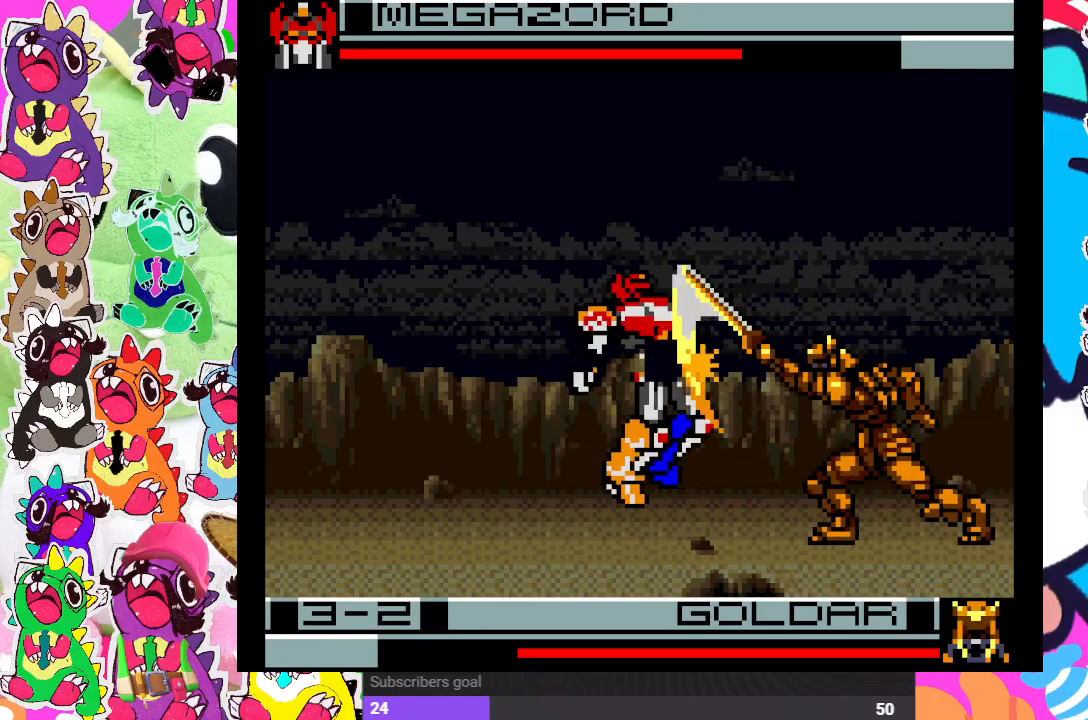
{"buttons": ["CROSS", "SQUARE"], "left_stick": "center", "right_stick": "center", "events": [[67, "CROSS", "up"], [100, "CROSS", "down"], [183, "CROSS", "up"], [217, "DPAD_LEFT", "up"], [283, "DPAD_DOWN", "up"], [400, "CROSS", "down"], [467, "SQUARE", "down"]]}